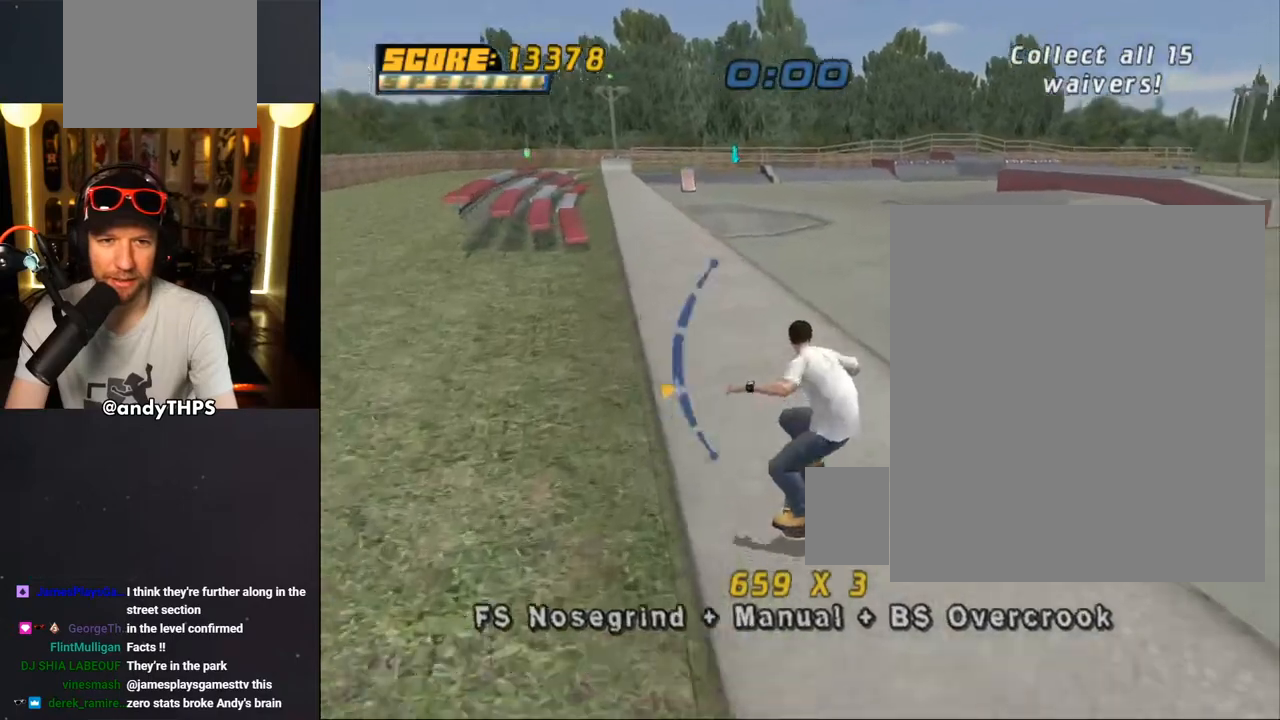
Gameplay with a controller (PlayStation layout); each line is a JSON object with the inputs held at the frame after it. "events" lists button and stick changes between this image and that frame as [ms after this image, input, new state], when the widget could be followed in between.
{"buttons": ["TRIANGLE", "DPAD_RIGHT"], "left_stick": "center", "right_stick": "center", "events": [[50, "DPAD_UP", "up"], [100, "DPAD_LEFT", "down"], [200, "CROSS", "up"], [217, "DPAD_LEFT", "up"], [217, "TRIANGLE", "down"], [500, "DPAD_RIGHT", "down"]]}
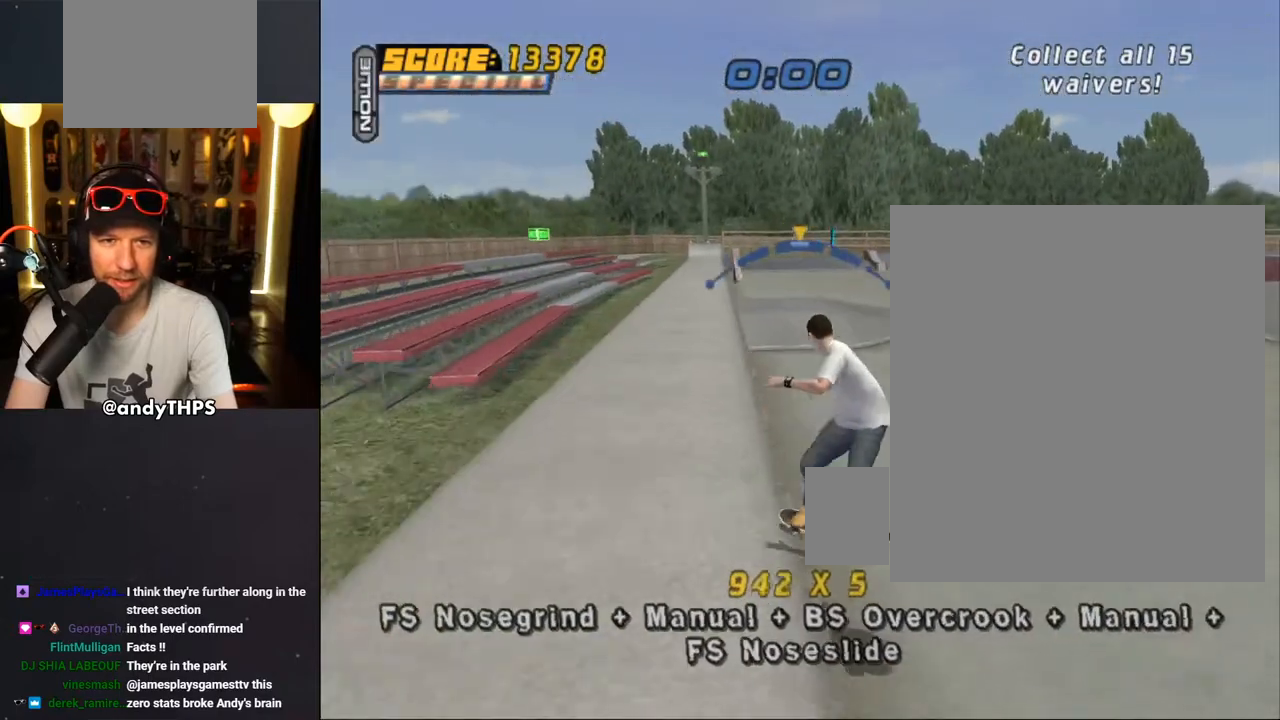
{"buttons": ["CROSS", "DPAD_RIGHT"], "left_stick": "center", "right_stick": "center", "events": [[50, "TRIANGLE", "up"], [83, "CROSS", "down"], [83, "DPAD_RIGHT", "up"], [217, "DPAD_LEFT", "down"], [250, "DPAD_UP", "down"], [317, "DPAD_UP", "up"], [350, "DPAD_LEFT", "up"], [467, "DPAD_RIGHT", "down"]]}
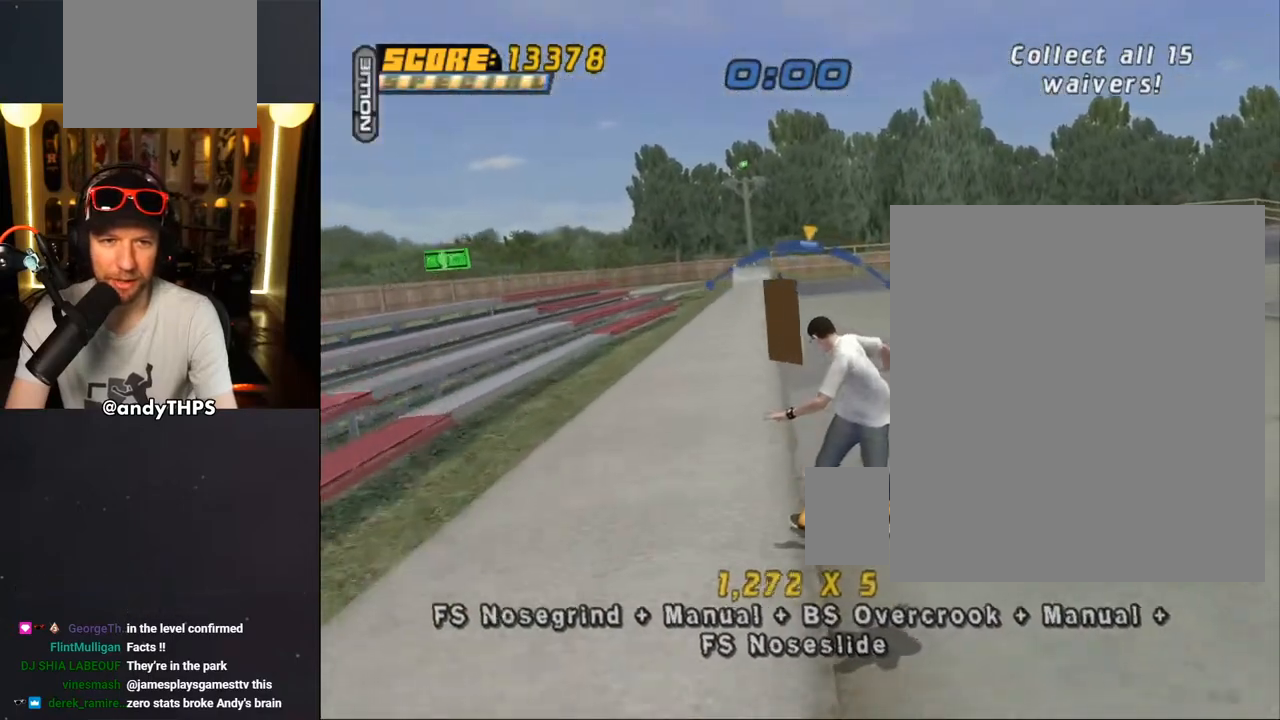
{"buttons": ["CROSS"], "left_stick": "center", "right_stick": "center", "events": [[100, "CROSS", "up"], [183, "CROSS", "down"], [267, "DPAD_RIGHT", "up"], [417, "DPAD_UP", "down"], [433, "L1", "down"], [500, "DPAD_UP", "up"], [500, "L1", "up"]]}
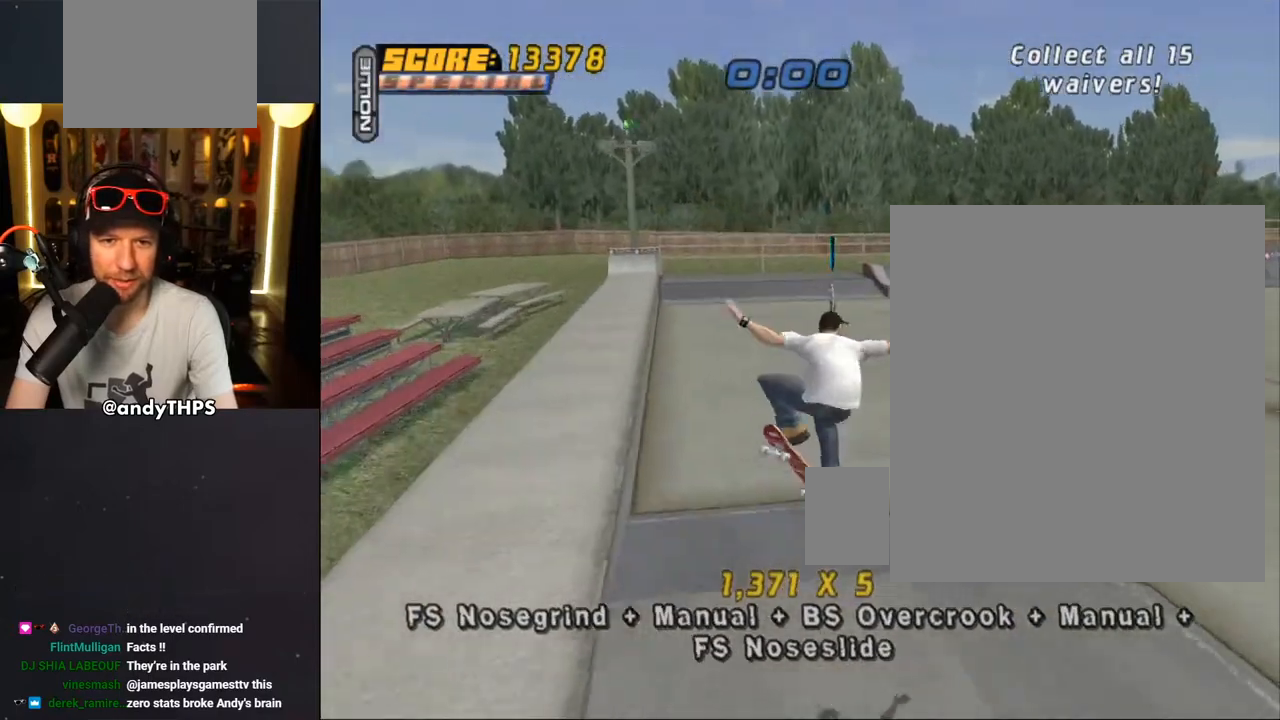
{"buttons": ["CROSS"], "left_stick": "center", "right_stick": "center", "events": [[83, "DPAD_DOWN", "down"], [167, "DPAD_DOWN", "up"], [250, "DPAD_UP", "down"], [333, "DPAD_RIGHT", "down"], [350, "DPAD_UP", "up"], [467, "DPAD_RIGHT", "up"]]}
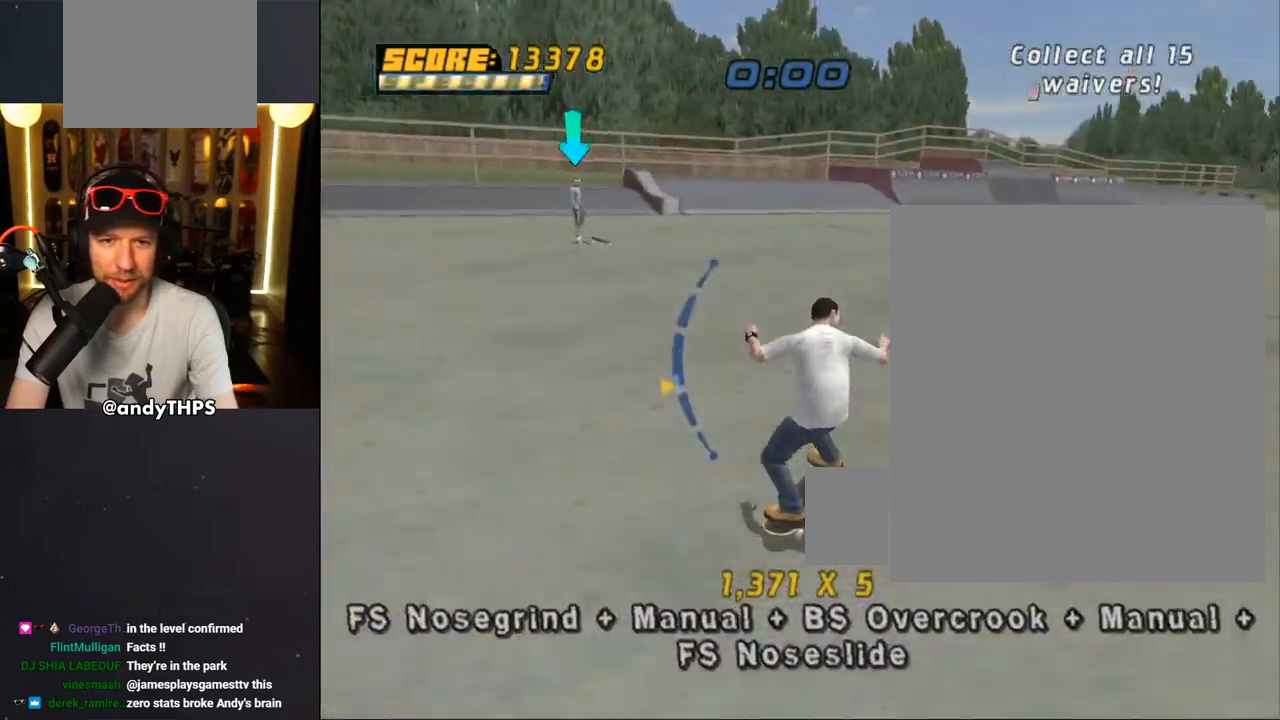
{"buttons": ["CROSS", "DPAD_LEFT"], "left_stick": "center", "right_stick": "center", "events": [[117, "DPAD_LEFT", "down"], [317, "CROSS", "up"], [383, "CROSS", "down"]]}
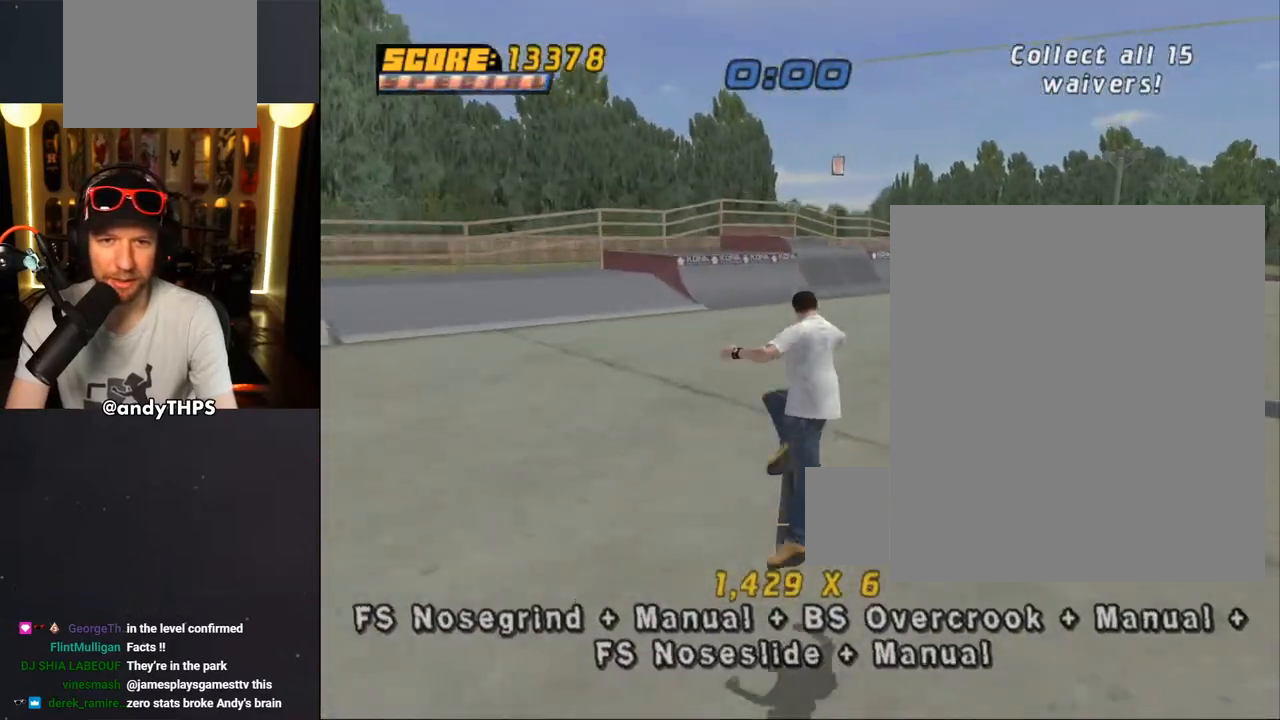
{"buttons": ["CROSS", "DPAD_LEFT"], "left_stick": "center", "right_stick": "center", "events": [[83, "DPAD_LEFT", "up"], [117, "DPAD_DOWN", "down"], [217, "DPAD_DOWN", "up"], [300, "DPAD_UP", "down"], [383, "DPAD_UP", "up"], [433, "DPAD_DOWN", "down"], [500, "DPAD_DOWN", "up"], [500, "DPAD_LEFT", "down"]]}
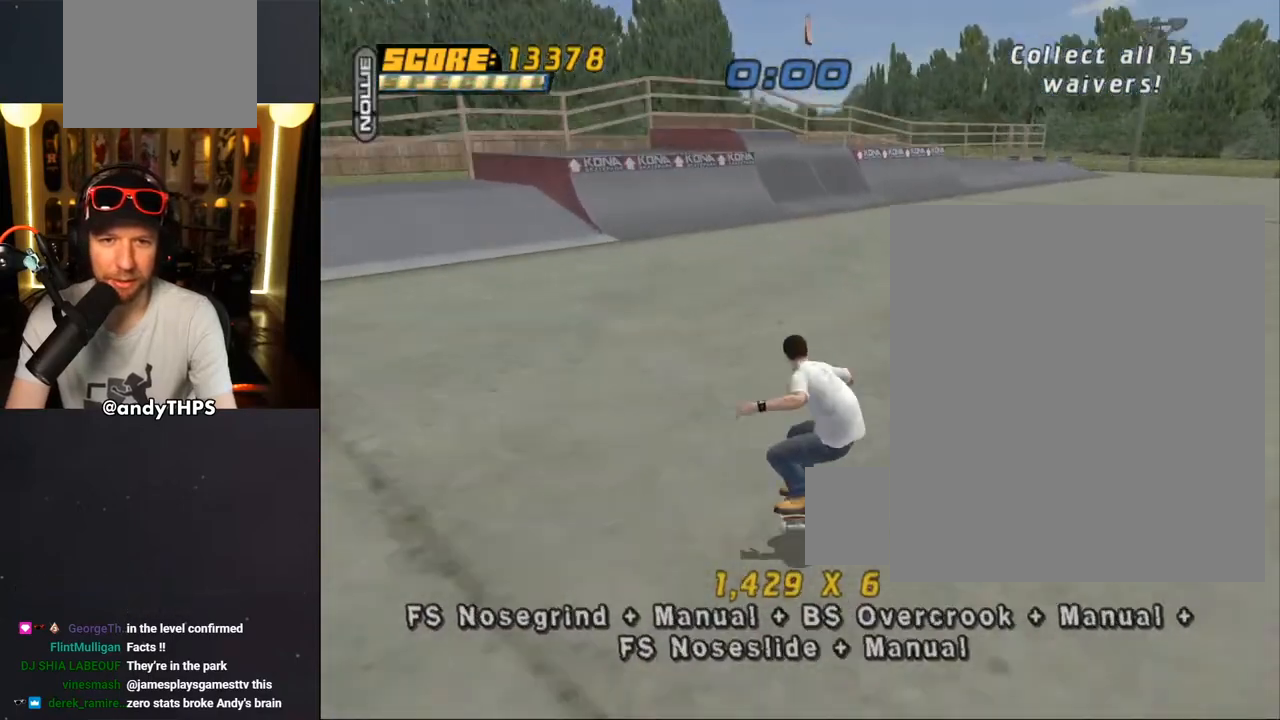
{"buttons": ["CROSS"], "left_stick": "center", "right_stick": "center"}
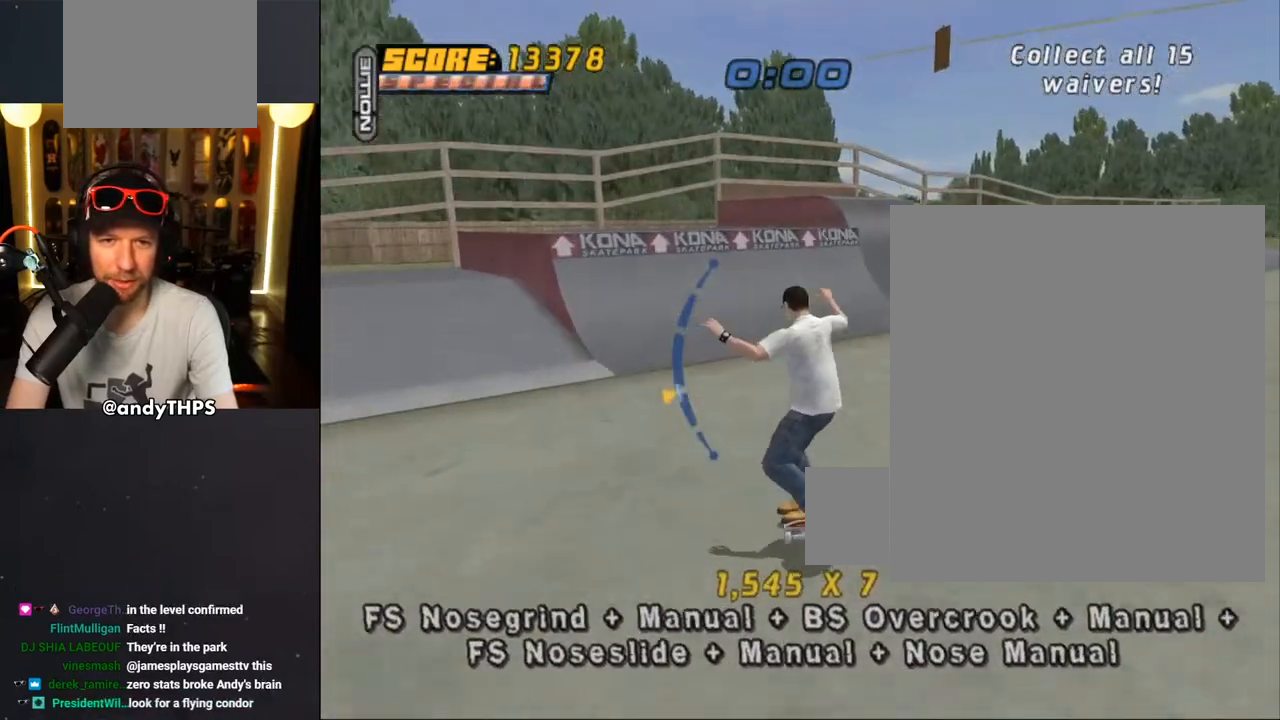
{"buttons": ["CROSS"], "left_stick": "center", "right_stick": "center", "events": [[383, "DPAD_LEFT", "down"], [450, "DPAD_LEFT", "up"]]}
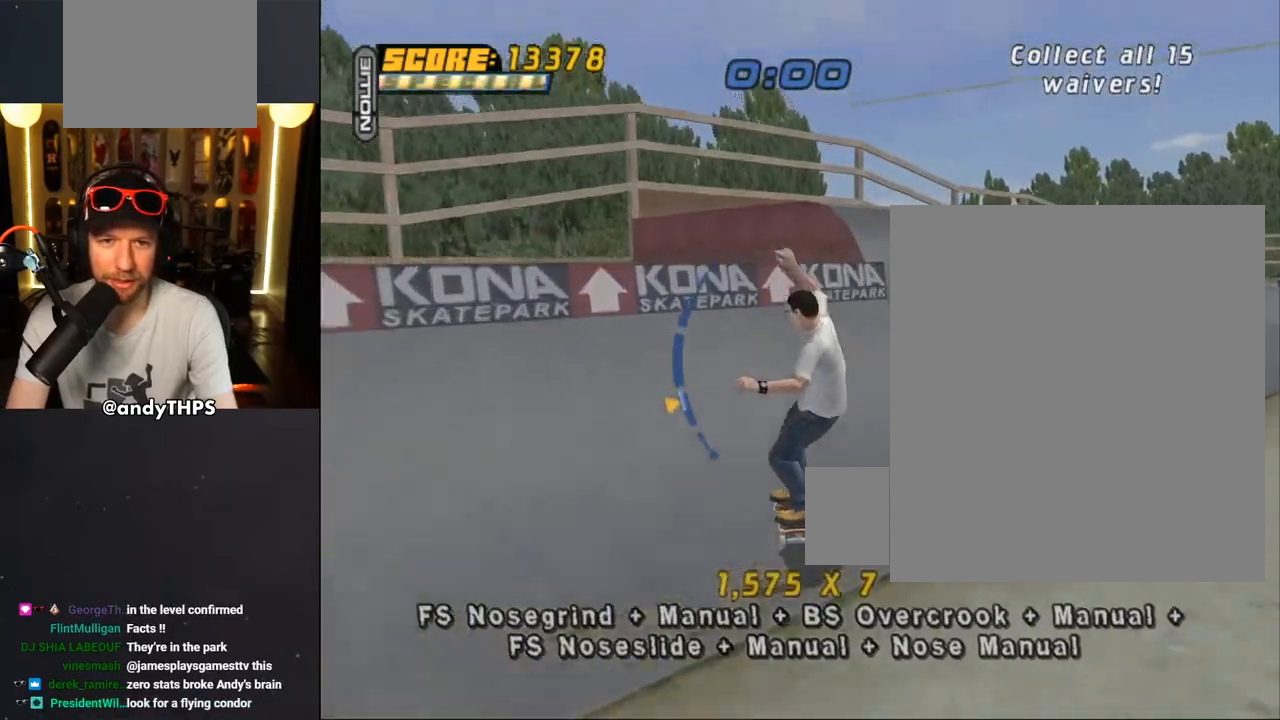
{"buttons": ["CROSS"], "left_stick": "center", "right_stick": "center", "events": [[150, "CROSS", "up"], [250, "SQUARE", "down"], [283, "DPAD_LEFT", "down"], [367, "DPAD_LEFT", "up"], [417, "CROSS", "down"], [417, "SQUARE", "up"]]}
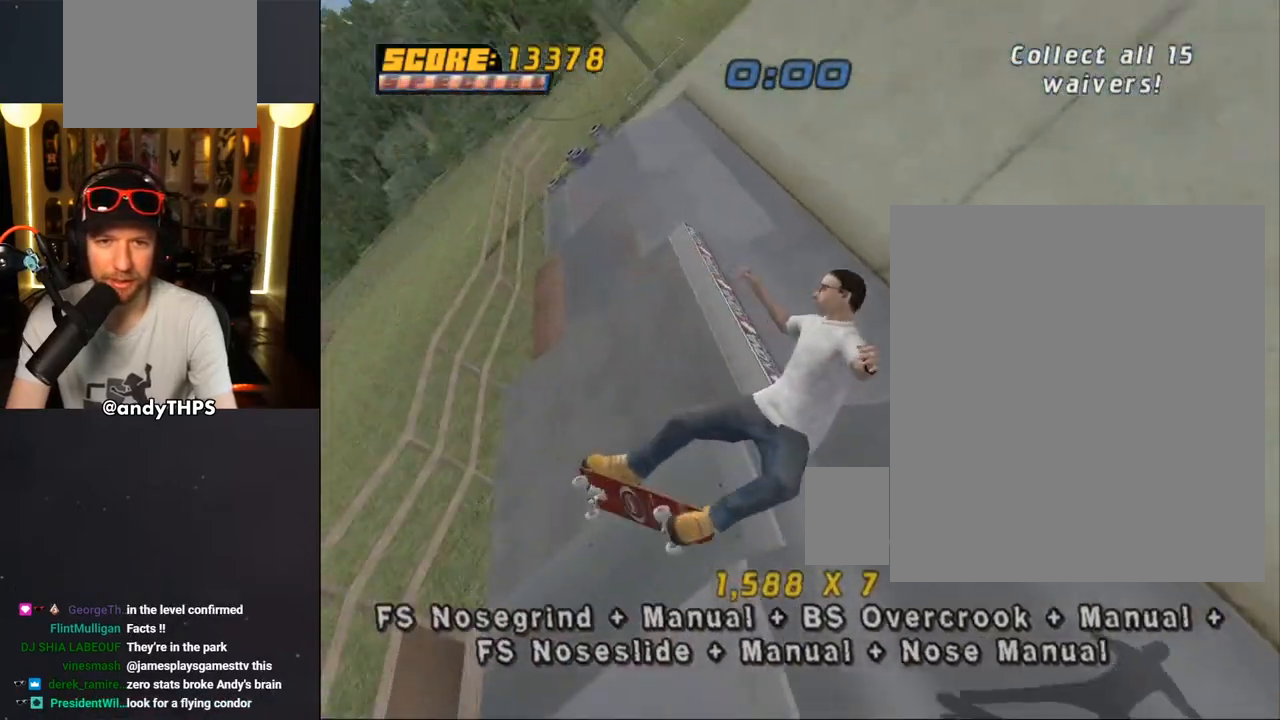
{"buttons": ["CROSS"], "left_stick": "center", "right_stick": "center", "events": []}
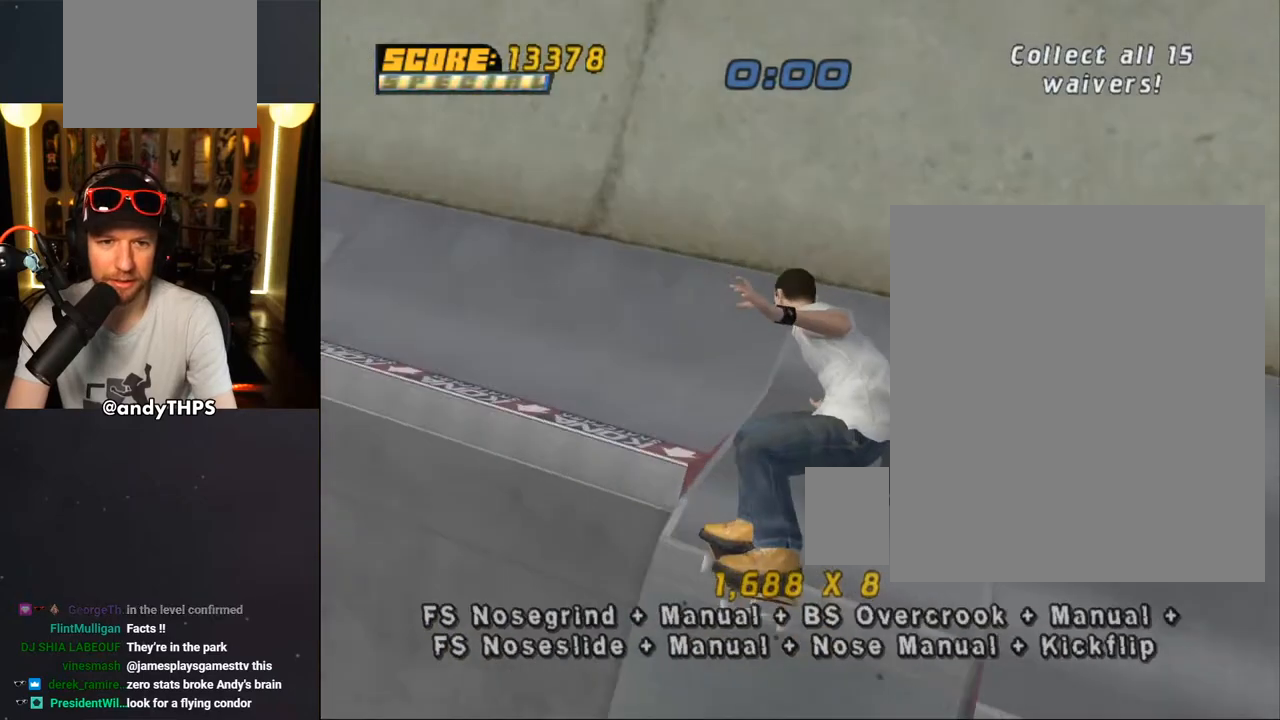
{"buttons": ["CROSS", "R2"], "left_stick": "center", "right_stick": "center", "events": [[200, "R2", "down"], [400, "R2", "up"], [450, "R2", "down"]]}
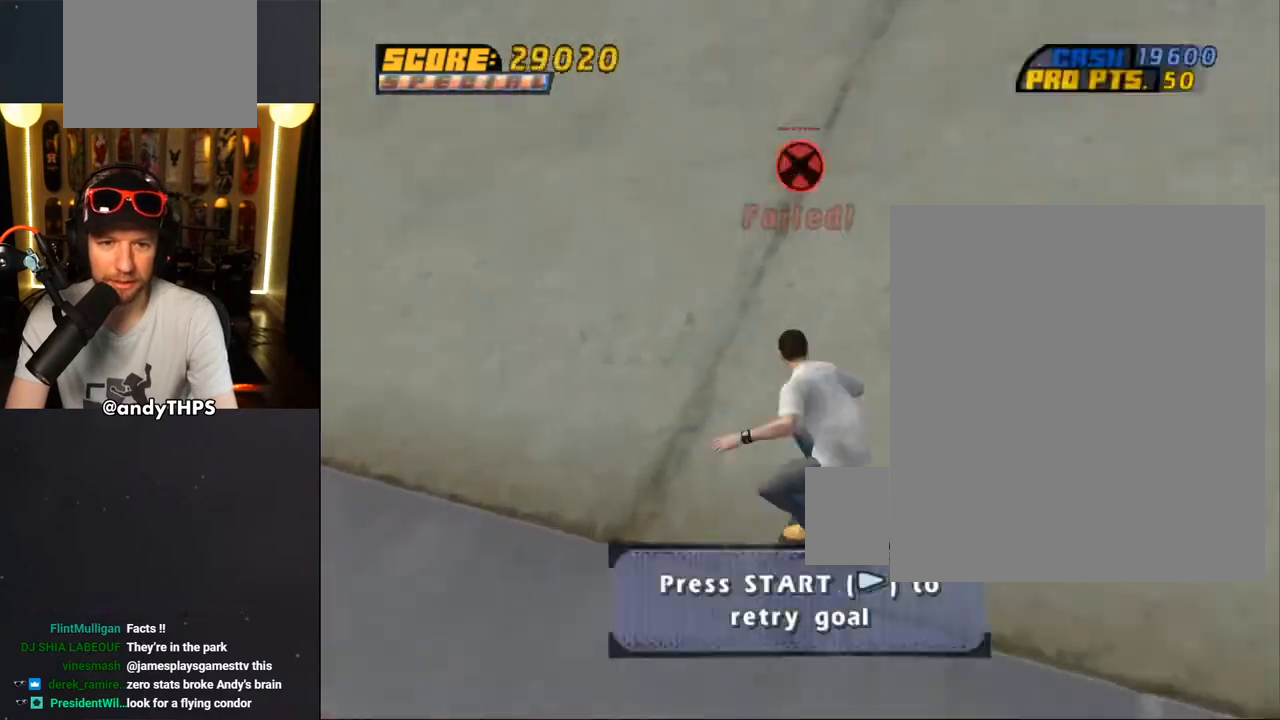
{"buttons": ["CROSS"], "left_stick": "center", "right_stick": "center", "events": [[33, "R2", "up"], [83, "DPAD_DOWN", "down"], [133, "DPAD_DOWN", "up"], [133, "DPAD_RIGHT", "down"], [150, "DPAD_RIGHT", "up"], [200, "DPAD_UP", "down"], [250, "DPAD_UP", "up"]]}
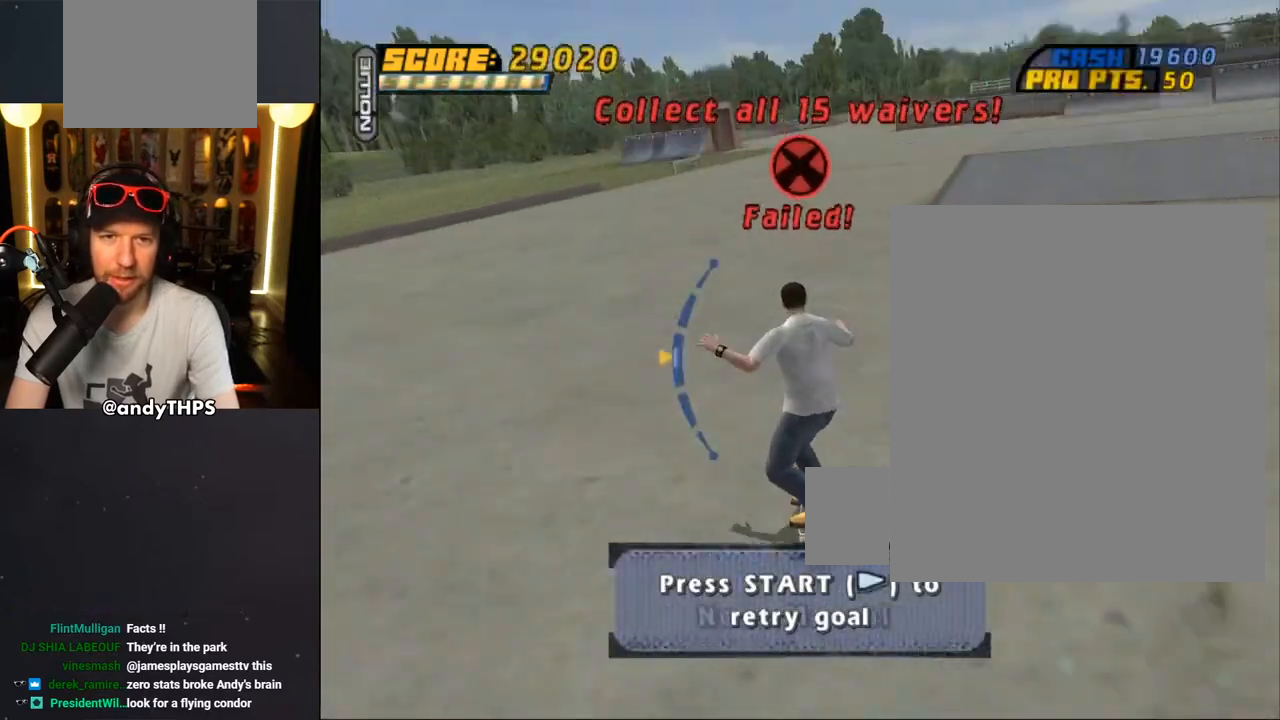
{"buttons": [], "left_stick": "center", "right_stick": "center", "events": [[83, "CROSS", "up"], [217, "START", "down"], [217, "right_stick", "down-left"], [383, "START", "up"], [383, "right_stick", "center"], [417, "DPAD_DOWN", "down"], [467, "DPAD_DOWN", "up"]]}
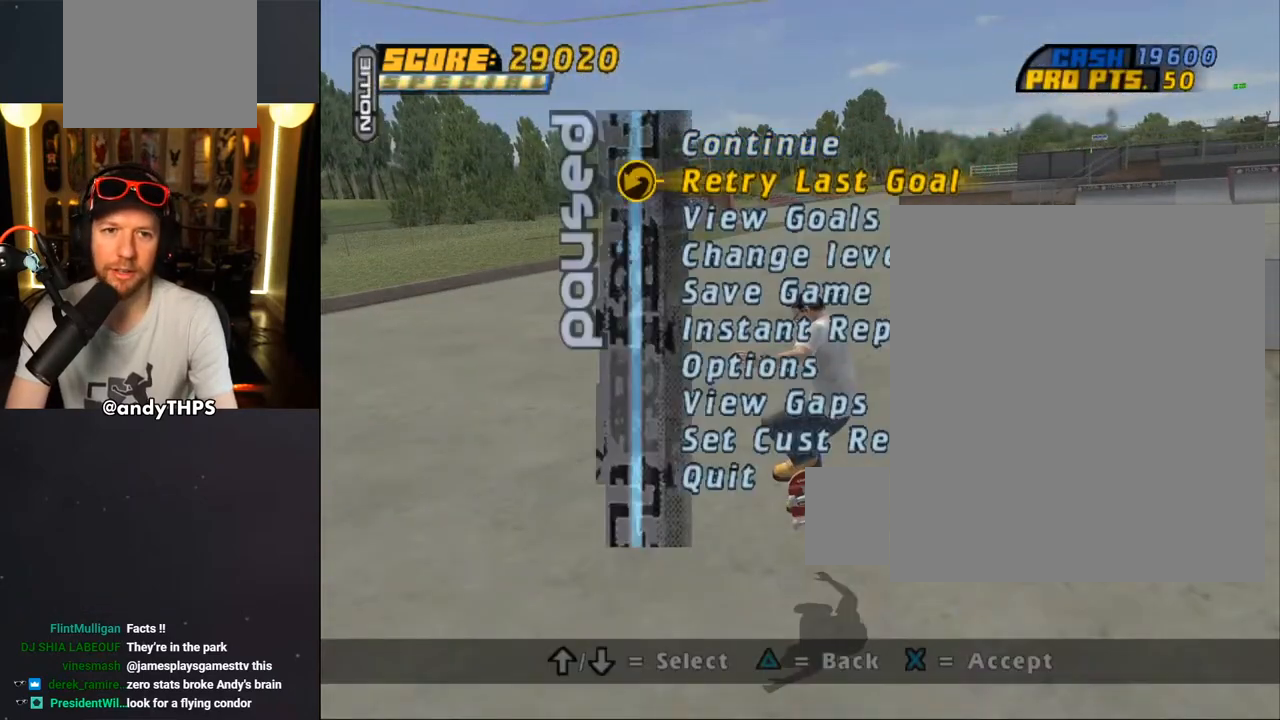
{"buttons": [], "left_stick": "center", "right_stick": "center", "events": []}
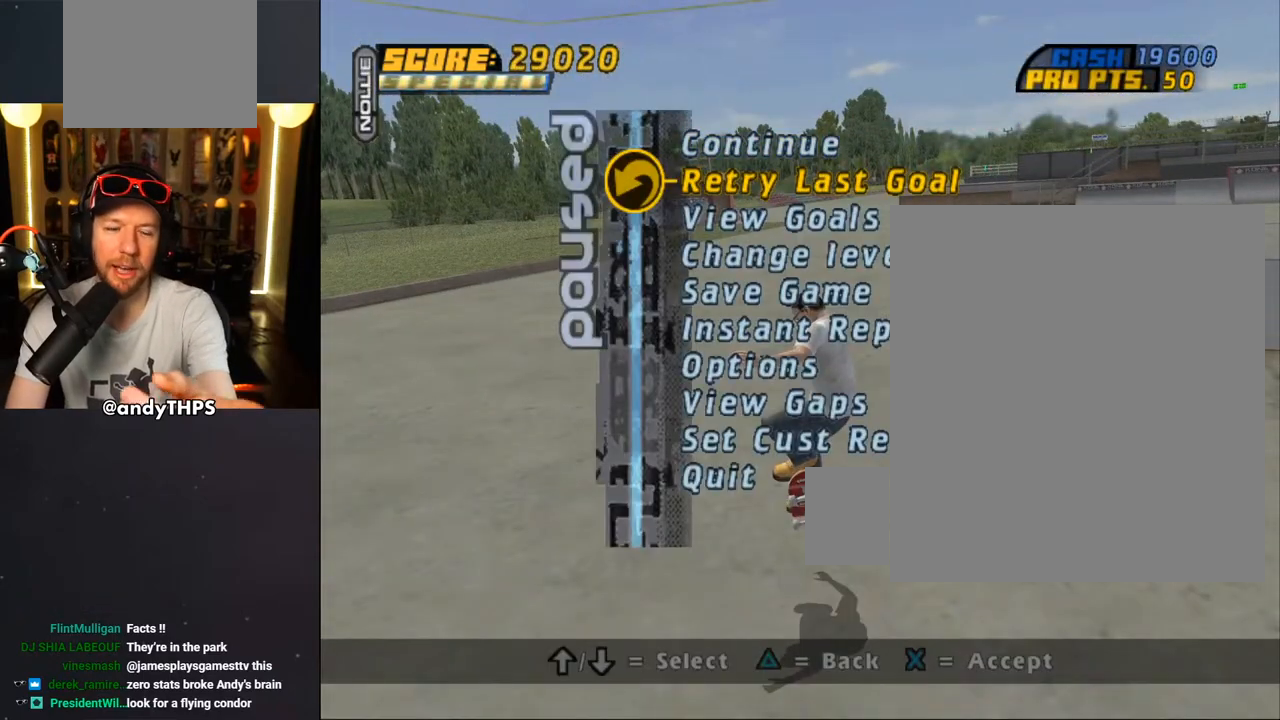
{"buttons": [], "left_stick": "center", "right_stick": "center", "events": [[350, "CROSS", "down"], [483, "CROSS", "up"]]}
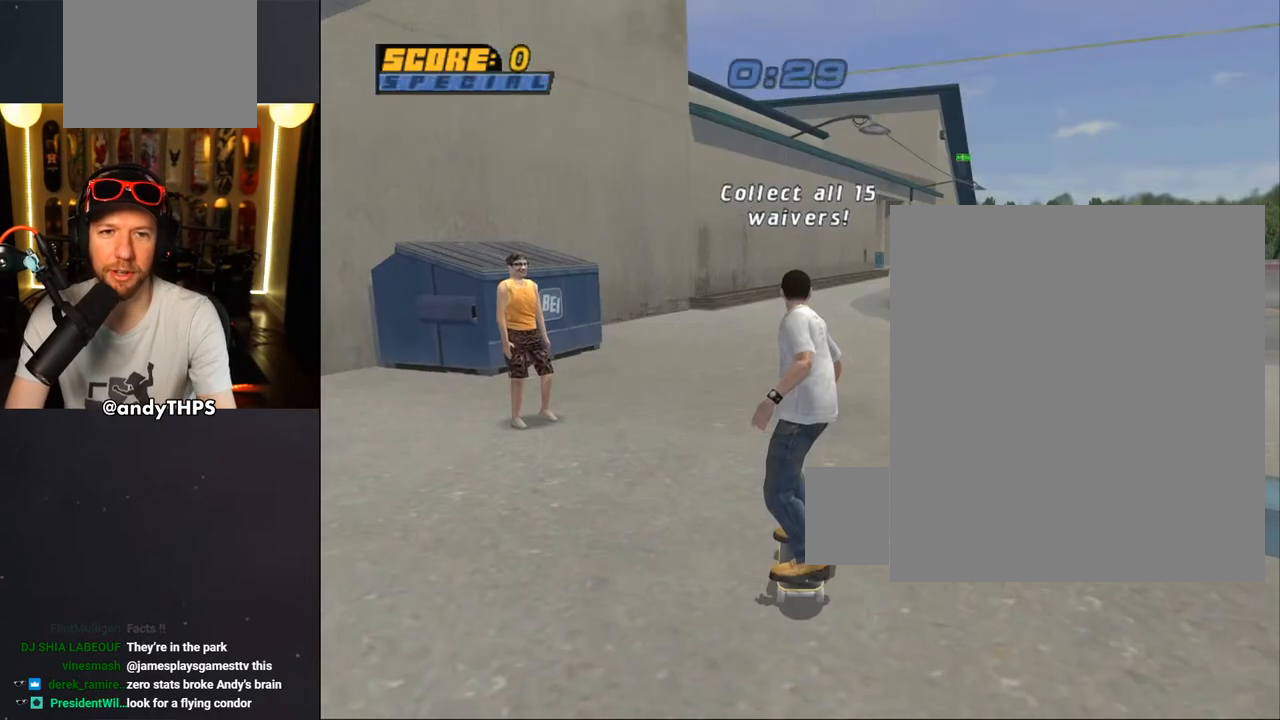
{"buttons": ["CROSS", "DPAD_RIGHT"], "left_stick": "center", "right_stick": "center", "events": [[400, "CROSS", "down"], [433, "DPAD_RIGHT", "down"]]}
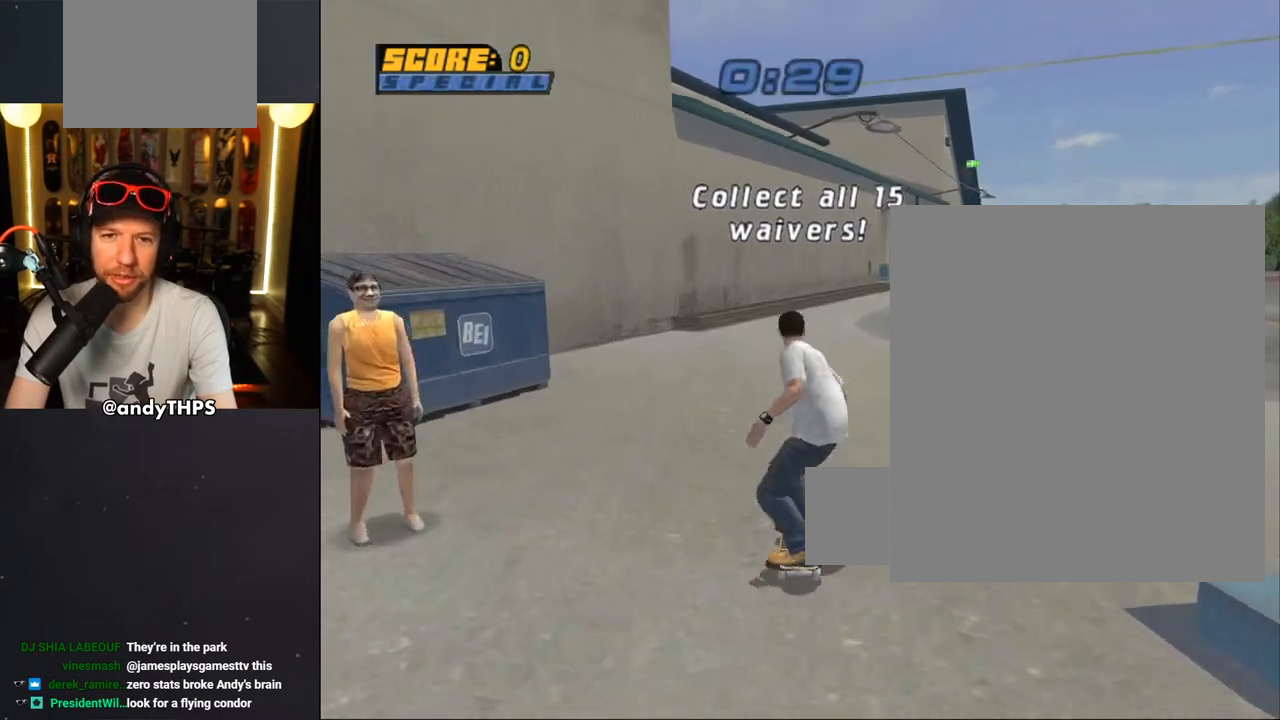
{"buttons": ["CROSS", "DPAD_UP", "DPAD_LEFT"], "left_stick": "center", "right_stick": "center", "events": [[117, "DPAD_RIGHT", "up"], [200, "DPAD_UP", "down"], [317, "DPAD_UP", "up"], [383, "DPAD_UP", "down"], [417, "DPAD_LEFT", "down"]]}
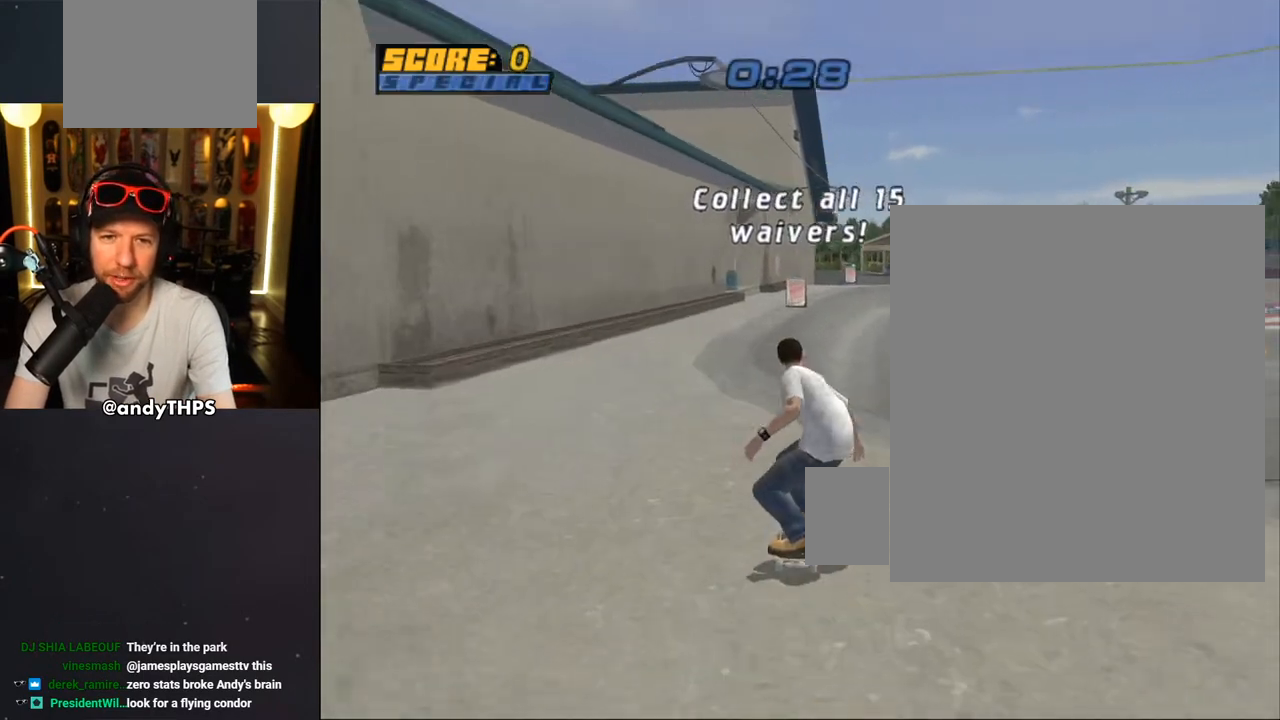
{"buttons": ["TRIANGLE", "DPAD_UP"], "left_stick": "center", "right_stick": "center", "events": [[50, "DPAD_LEFT", "up"], [67, "DPAD_UP", "up"], [167, "DPAD_UP", "down"], [233, "DPAD_UP", "up"], [300, "DPAD_UP", "down"], [417, "CROSS", "up"], [417, "TRIANGLE", "down"]]}
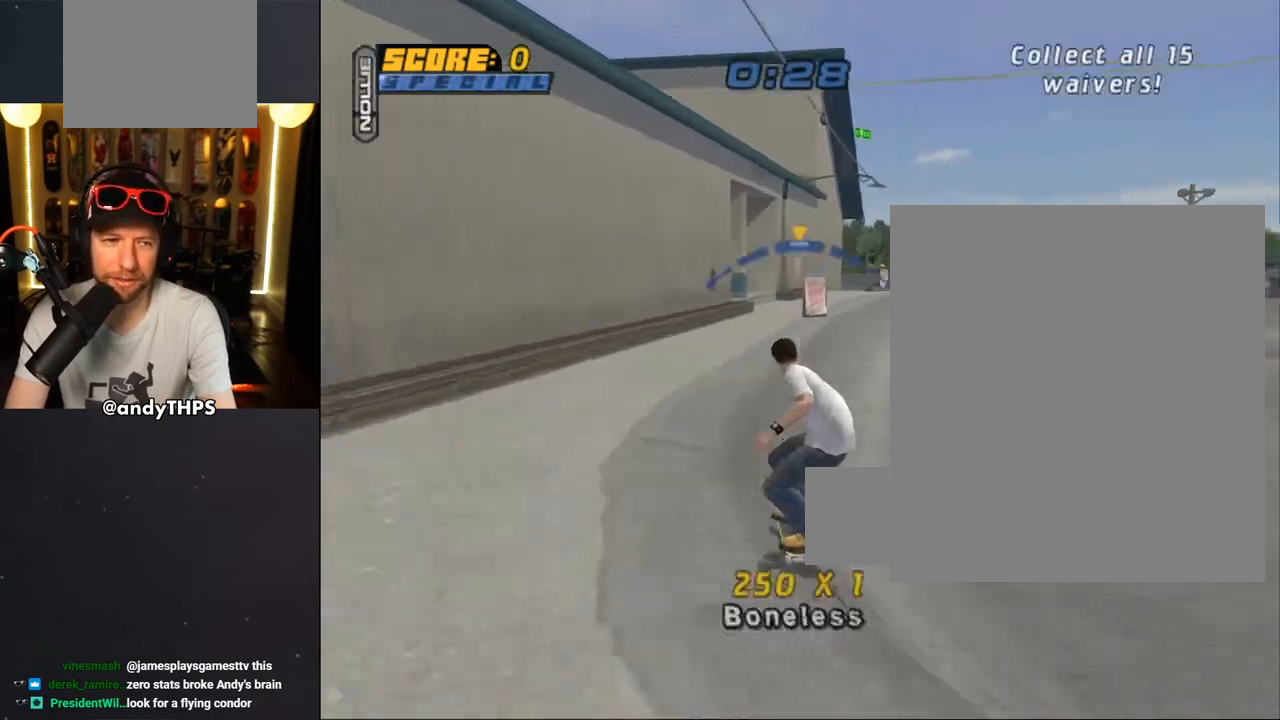
{"buttons": ["CROSS", "SQUARE", "DPAD_UP"], "left_stick": "center", "right_stick": "center", "events": [[67, "DPAD_UP", "up"], [217, "CROSS", "down"], [217, "TRIANGLE", "up"], [250, "DPAD_UP", "down"], [350, "DPAD_UP", "up"], [417, "DPAD_UP", "down"], [500, "SQUARE", "down"]]}
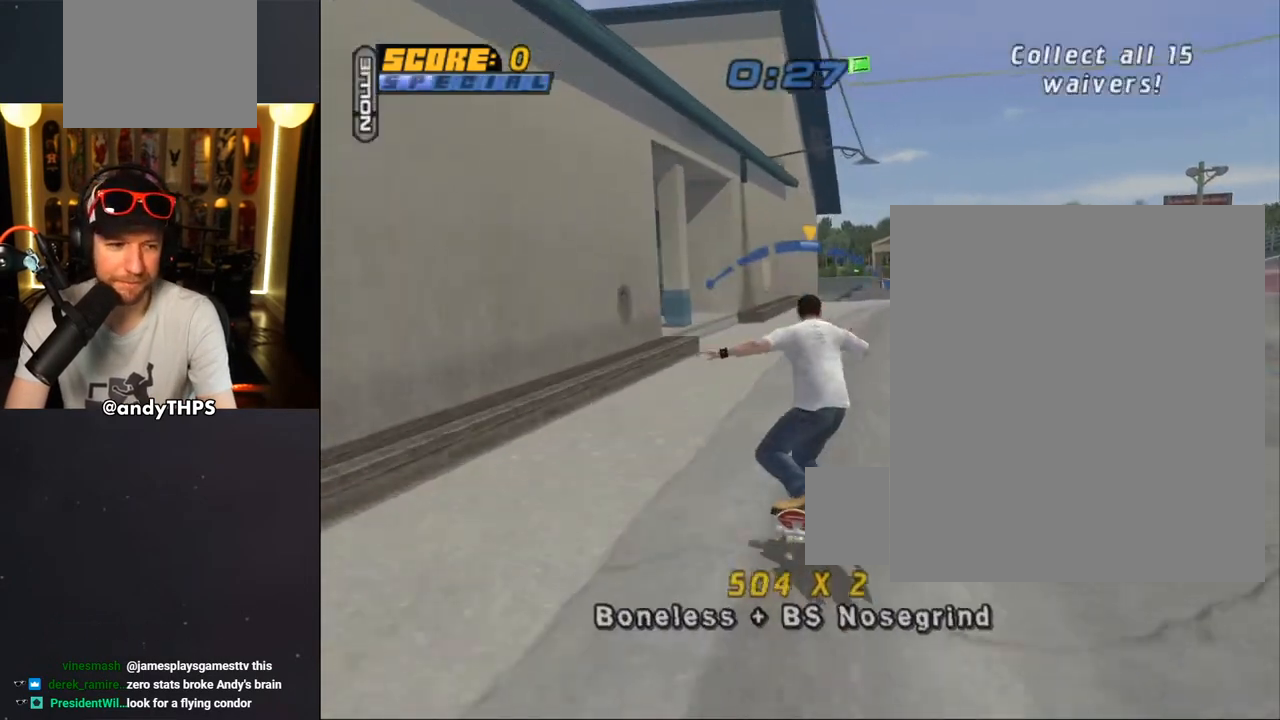
{"buttons": ["TRIANGLE"], "left_stick": "center", "right_stick": "center", "events": [[33, "CROSS", "up"], [183, "DPAD_UP", "up"], [217, "SQUARE", "up"], [250, "DPAD_UP", "down"], [317, "DPAD_UP", "up"], [383, "TRIANGLE", "down"], [400, "DPAD_UP", "down"], [500, "DPAD_UP", "up"]]}
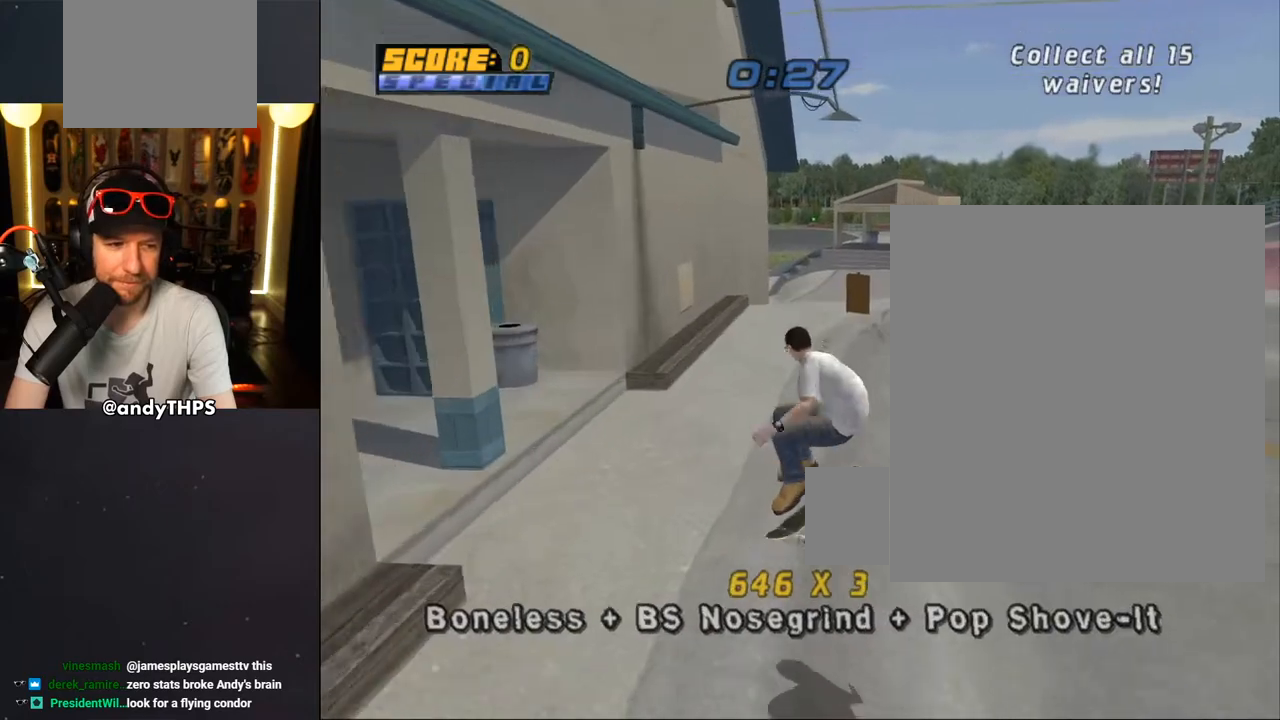
{"buttons": ["CROSS", "DPAD_RIGHT"], "left_stick": "center", "right_stick": "center", "events": [[50, "DPAD_UP", "down"], [117, "DPAD_UP", "up"], [183, "DPAD_LEFT", "down"], [250, "DPAD_LEFT", "up"], [317, "TRIANGLE", "up"], [333, "CROSS", "down"], [433, "DPAD_RIGHT", "down"]]}
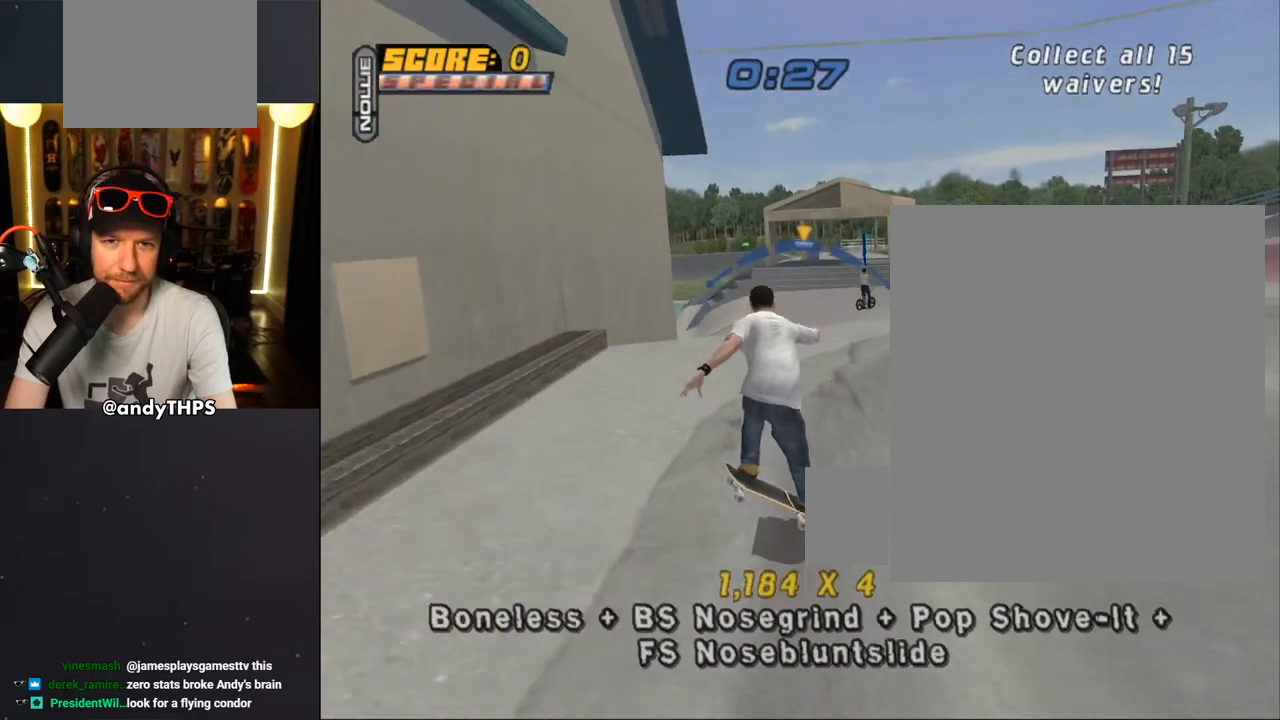
{"buttons": [], "left_stick": "center", "right_stick": "center", "events": [[33, "DPAD_RIGHT", "up"], [133, "DPAD_RIGHT", "down"], [200, "SQUARE", "down"], [217, "CROSS", "up"], [317, "DPAD_RIGHT", "up"], [400, "SQUARE", "up"]]}
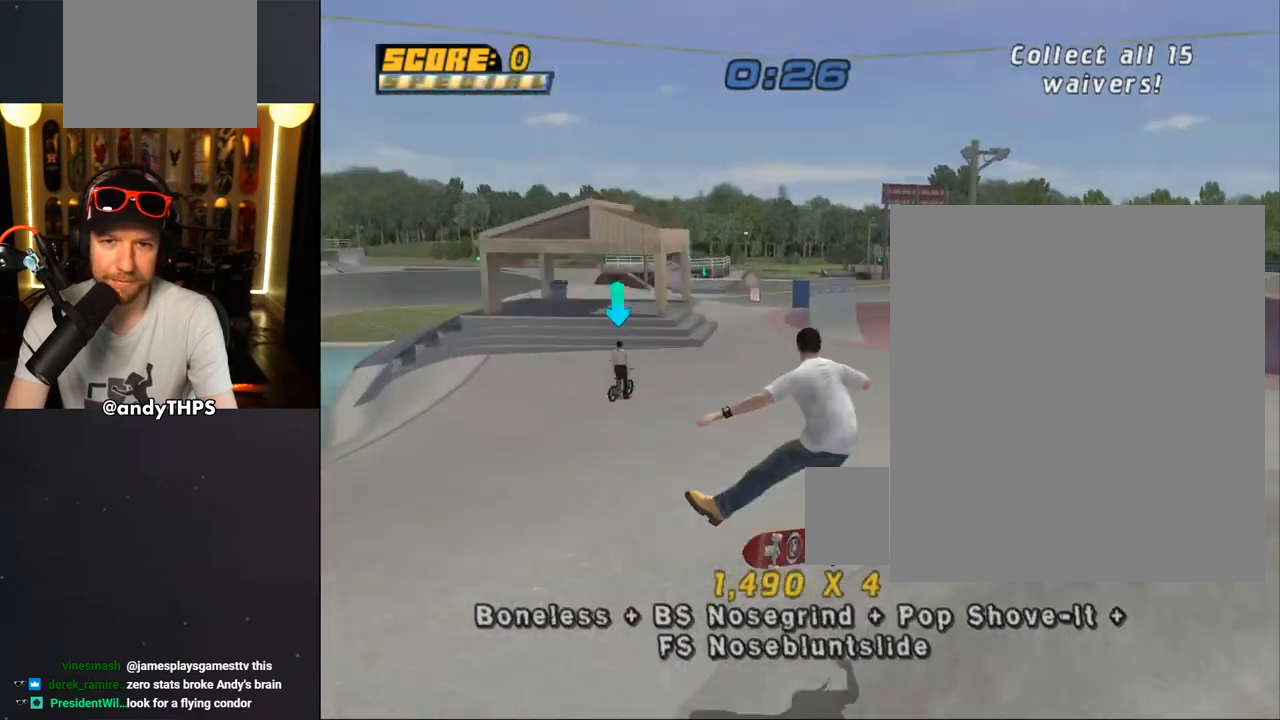
{"buttons": ["DPAD_DOWN", "DPAD_RIGHT"], "left_stick": "center", "right_stick": "down-left", "events": [[167, "right_stick", "down-left"], [300, "DPAD_RIGHT", "down"], [317, "DPAD_DOWN", "down"]]}
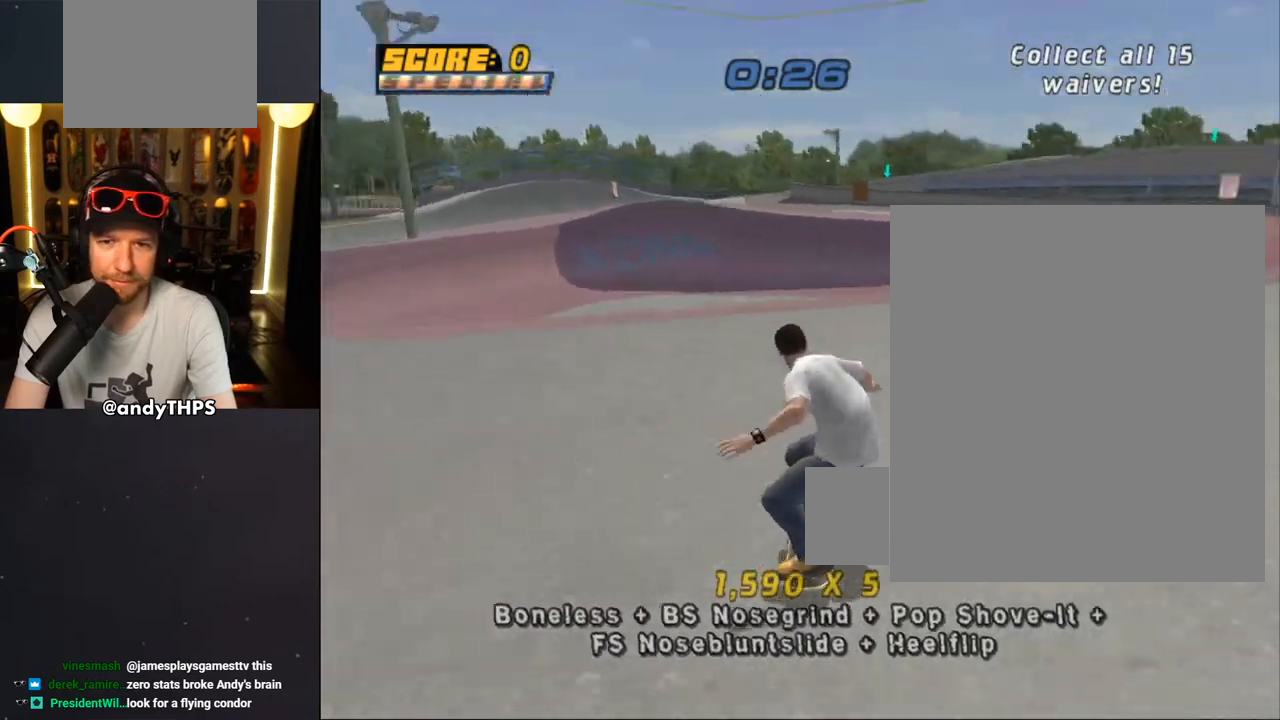
{"buttons": ["DPAD_DOWN", "DPAD_RIGHT"], "left_stick": "center", "right_stick": "center", "events": [[83, "right_stick", "center"]]}
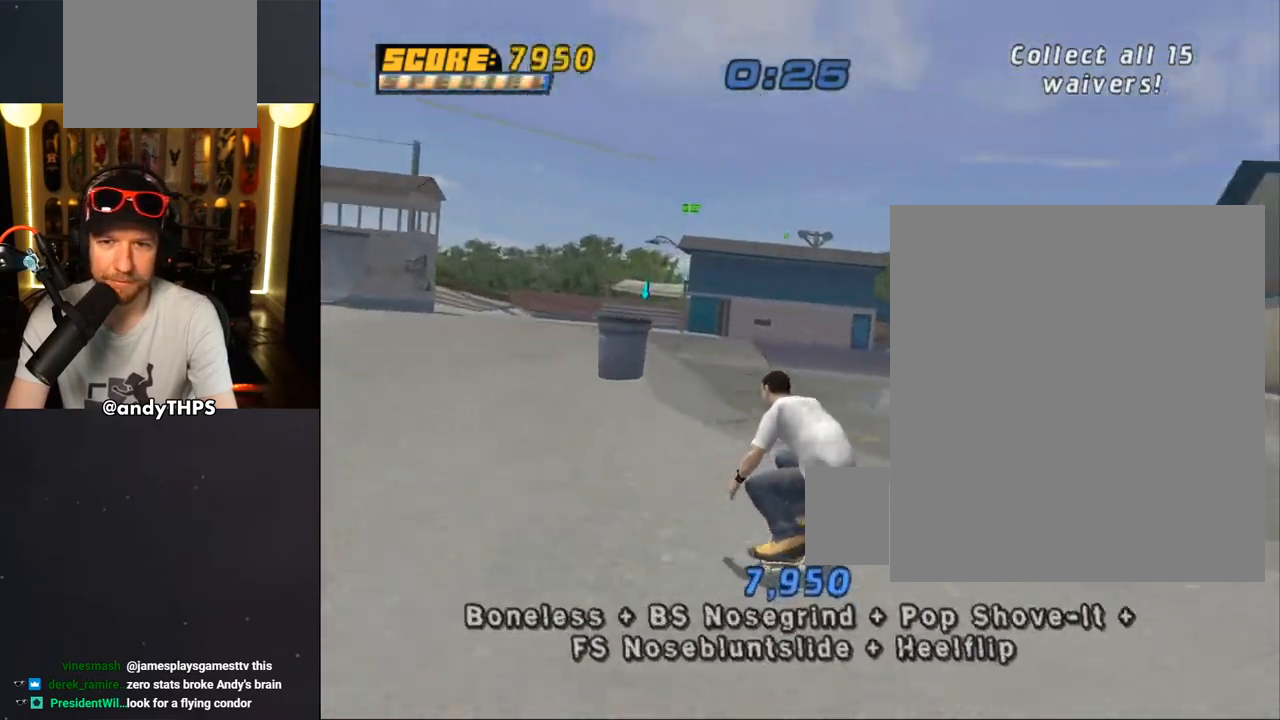
{"buttons": ["TRIANGLE", "DPAD_LEFT"], "left_stick": "center", "right_stick": "center", "events": [[133, "TRIANGLE", "down"], [283, "DPAD_RIGHT", "up"], [300, "DPAD_LEFT", "down"], [467, "DPAD_DOWN", "up"]]}
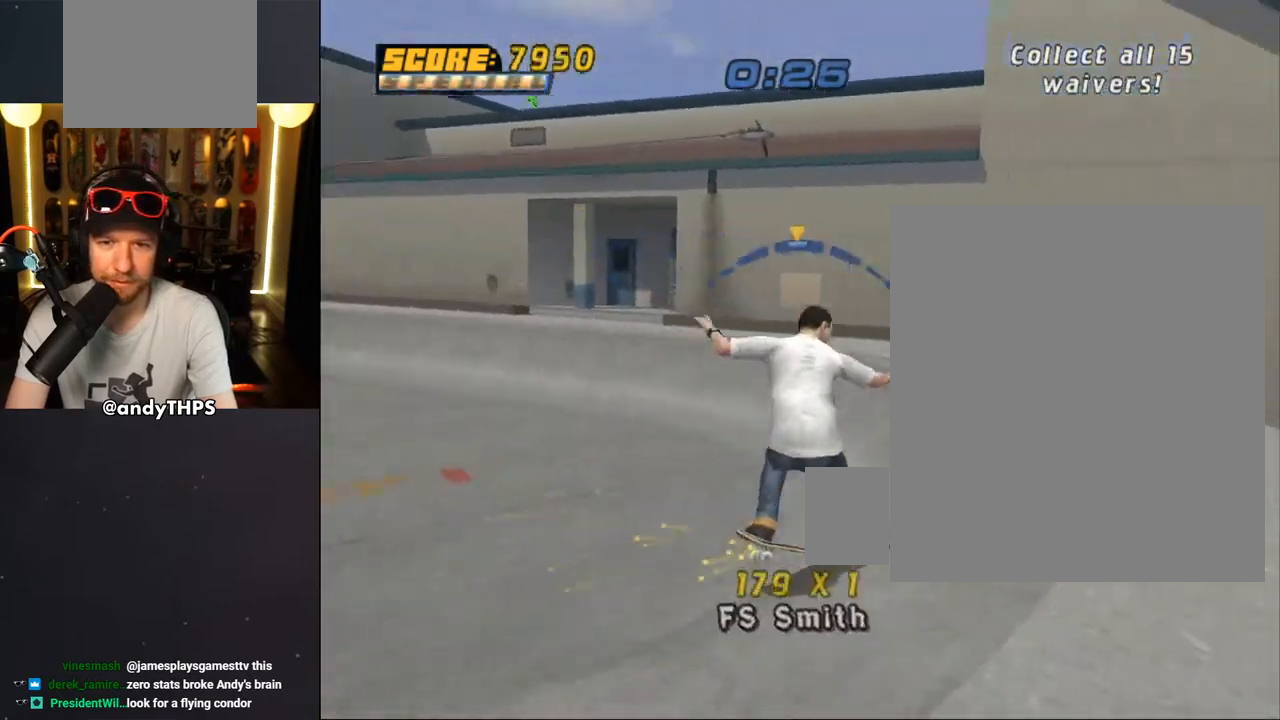
{"buttons": ["DPAD_DOWN", "DPAD_RIGHT"], "left_stick": "center", "right_stick": "center", "events": [[83, "TRIANGLE", "up"], [200, "DPAD_DOWN", "down"], [200, "DPAD_LEFT", "up"], [217, "DPAD_RIGHT", "down"], [233, "R2", "down"], [317, "R2", "up"]]}
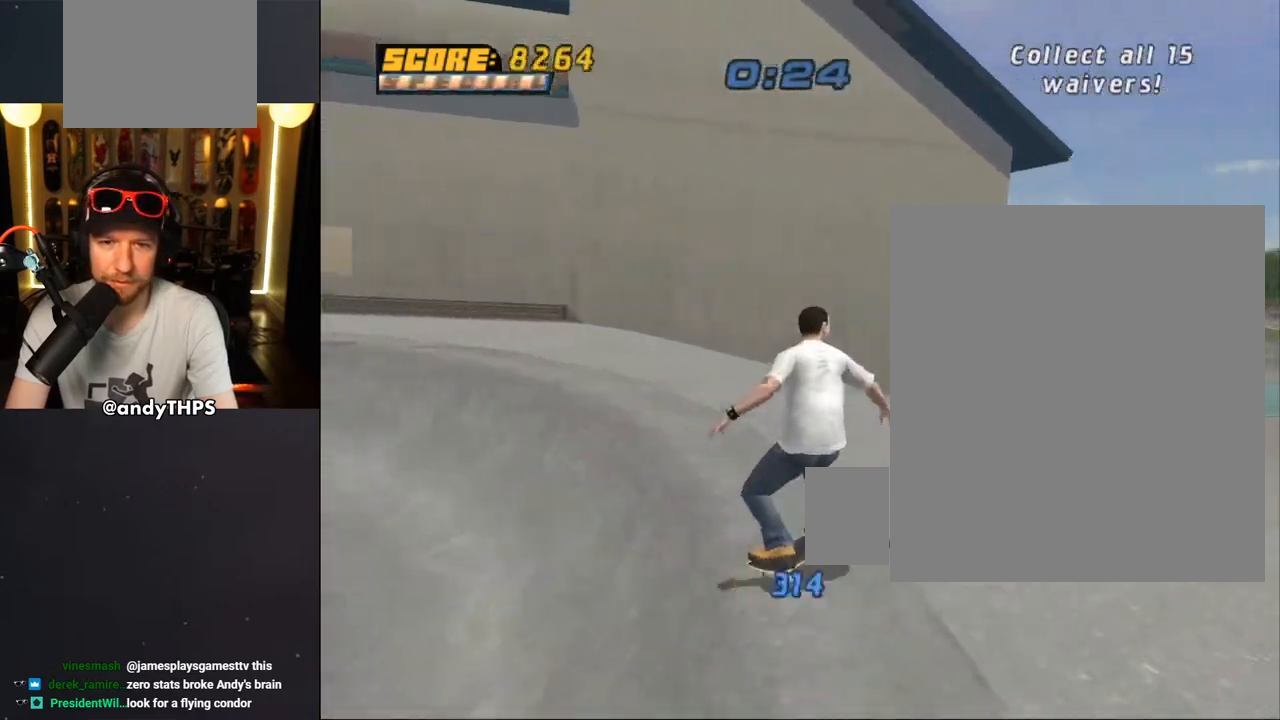
{"buttons": ["DPAD_DOWN", "DPAD_RIGHT"], "left_stick": "center", "right_stick": "center", "events": [[200, "R2", "down"], [400, "R2", "up"]]}
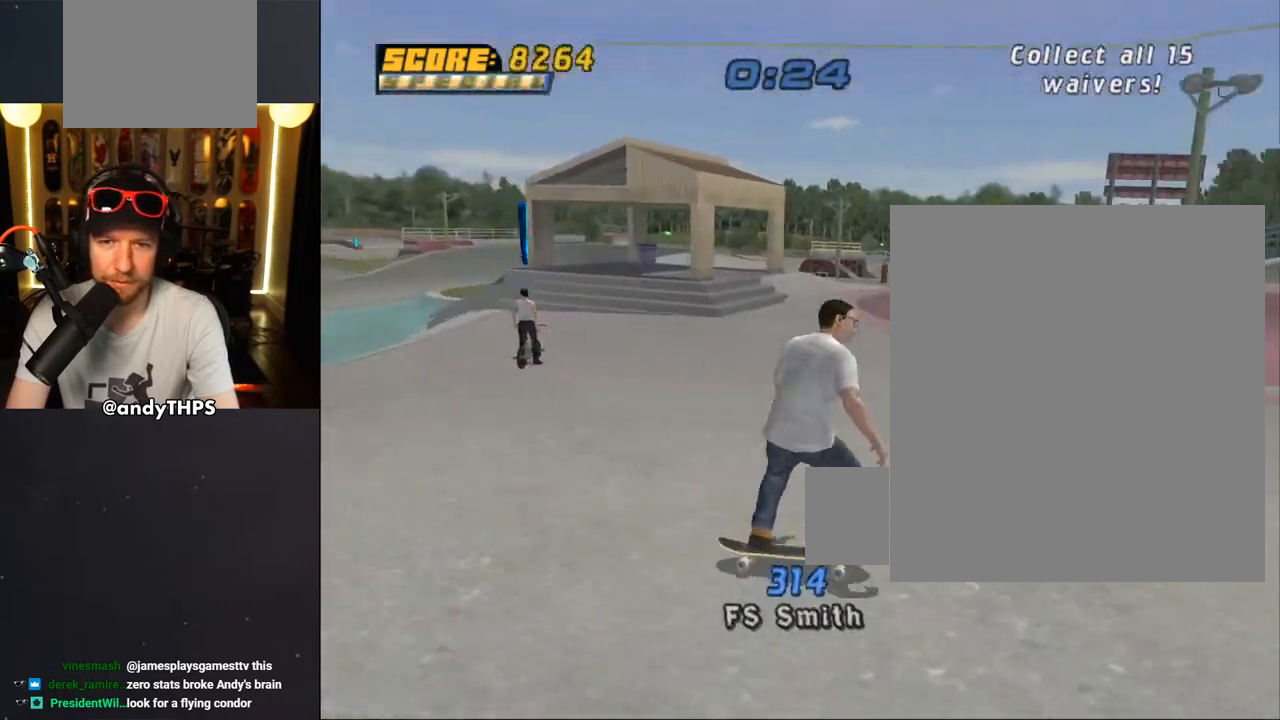
{"buttons": ["CROSS"], "left_stick": "center", "right_stick": "center", "events": [[133, "DPAD_DOWN", "up"], [200, "CROSS", "down"], [267, "DPAD_RIGHT", "up"]]}
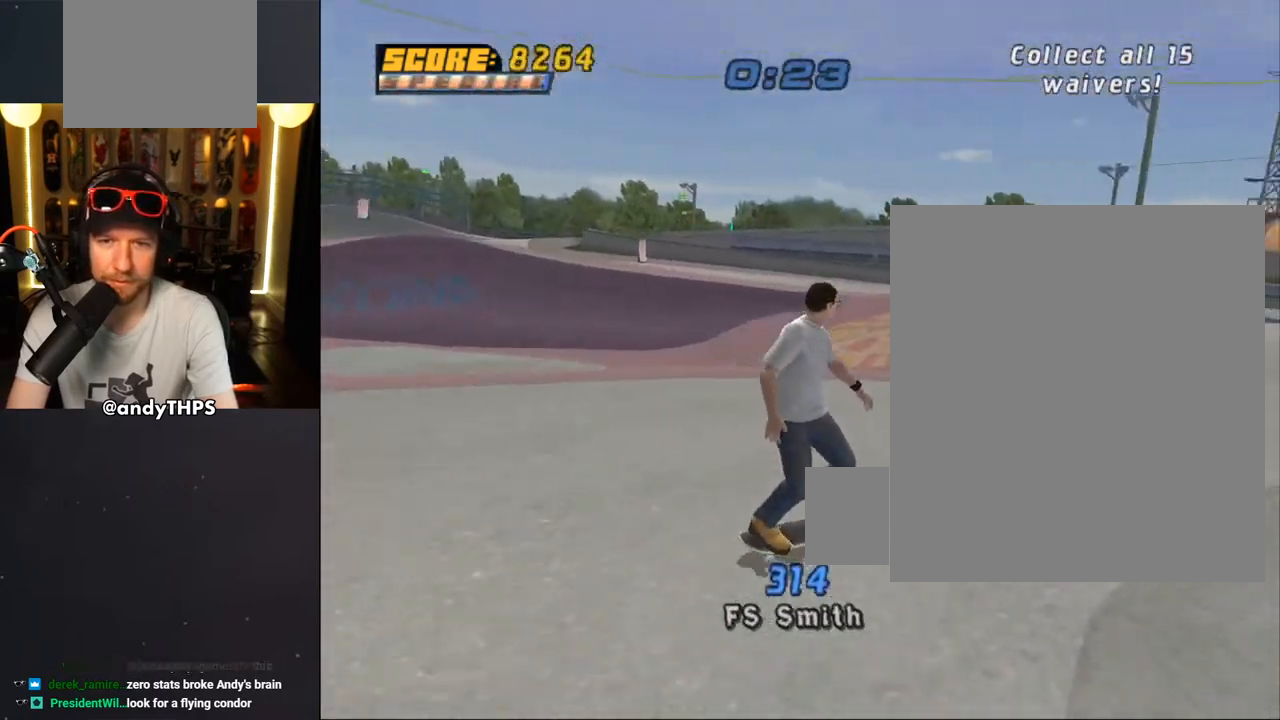
{"buttons": ["CROSS"], "left_stick": "center", "right_stick": "center", "events": [[133, "R2", "down"], [233, "DPAD_LEFT", "down"], [333, "R2", "up"], [483, "DPAD_LEFT", "up"]]}